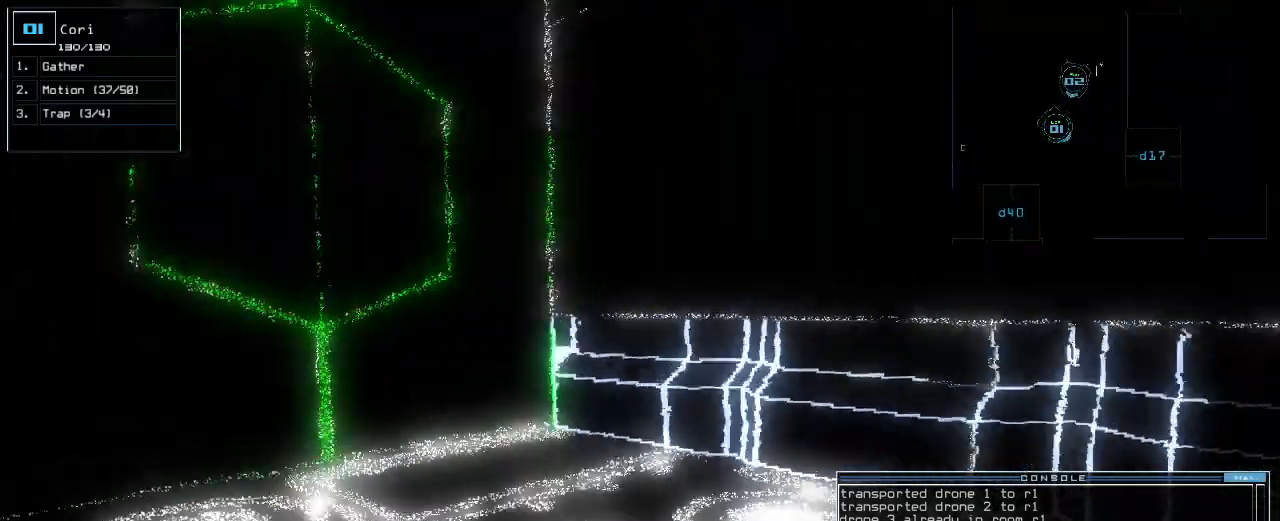
Gameplay with keyboard; each line is a JSON object with the keys held at the frame after it. "events" lists presses ("down") and releases ("up") of ".", "0", "1", "2", "3", "4", "5", "6", "7", "8", "9", "a", "b", "backspace", "c", "caps_lock", "comma", "ctrl_l", "ctrl_r", "d", "down", "e", "equals", "escape", "f", "f1", "g", "h", "i", "j", "k", "l", "left", "m", "minus", "n", "o", "p", "q", "quote", "r", "return", "right", "s", "semicolon", "shift_l", "space", "t", "tab", "tilde", "u", "up", "v", "w", "x", "y" and "z" between this image and that frame as [ms after this image, input, new state], when the widget could be followed in between. No other keys are recorded. Mouse input is not recorded. Not read: shift_r.
{"keys": ["up"]}
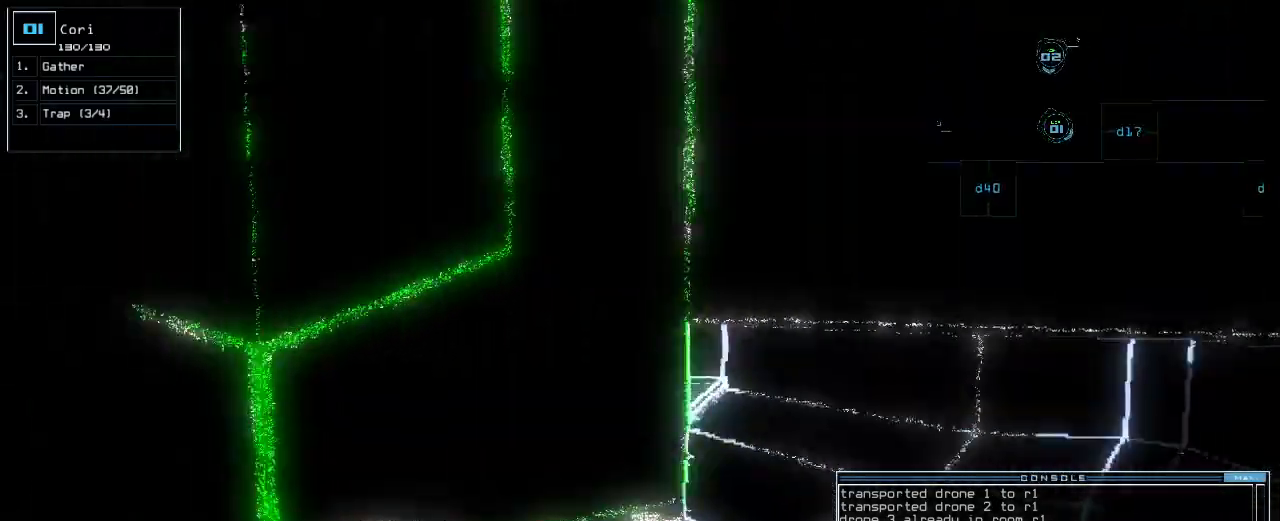
{"keys": [], "events": [[80, "left", "down"], [260, "left", "up"], [480, "up", "up"]]}
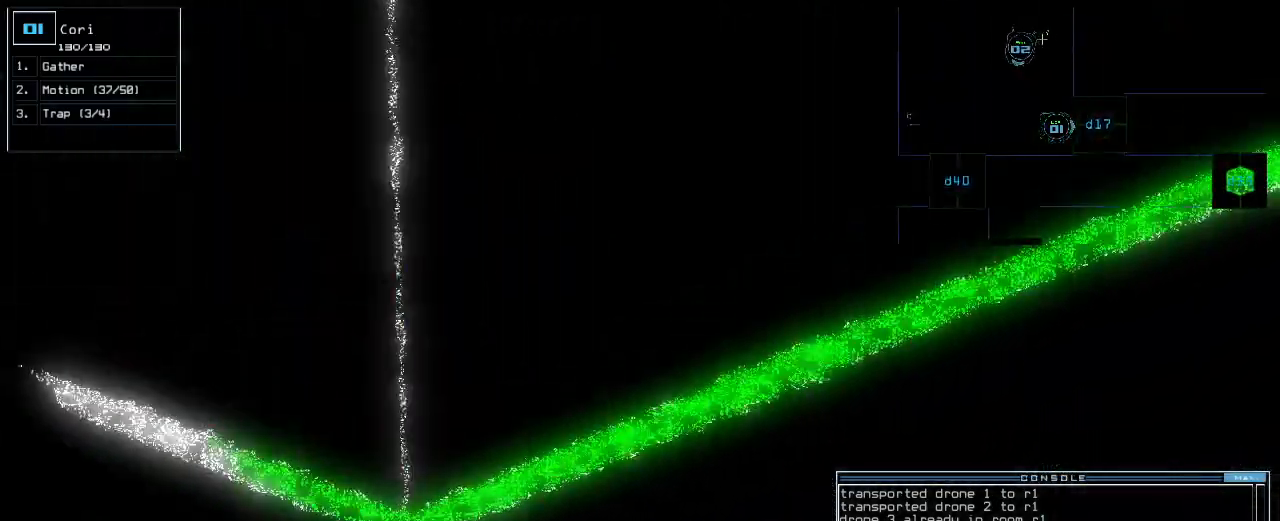
{"keys": [], "events": []}
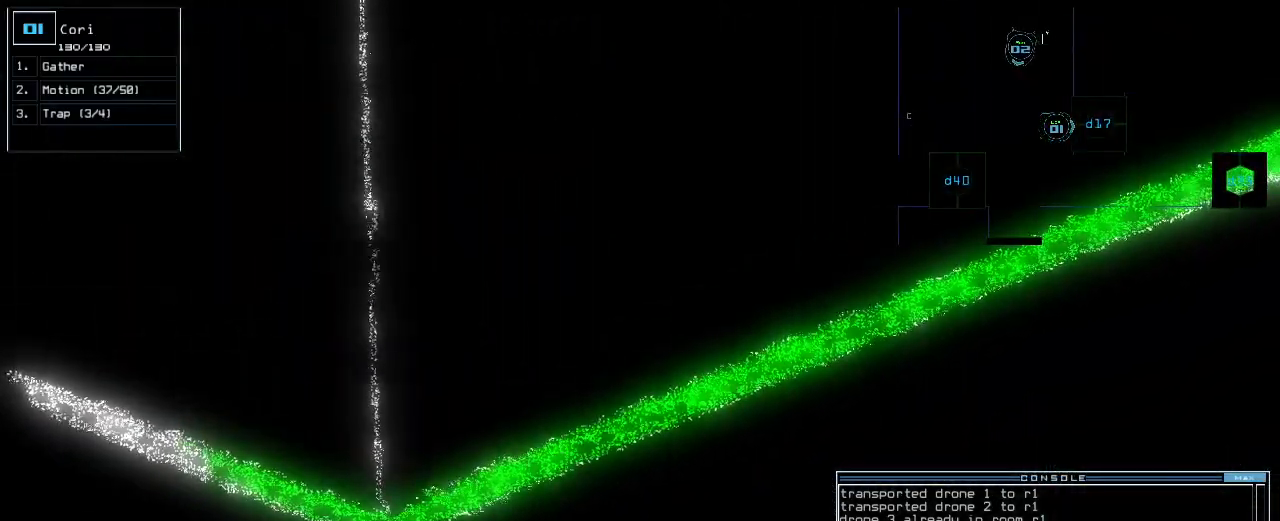
{"keys": [], "events": []}
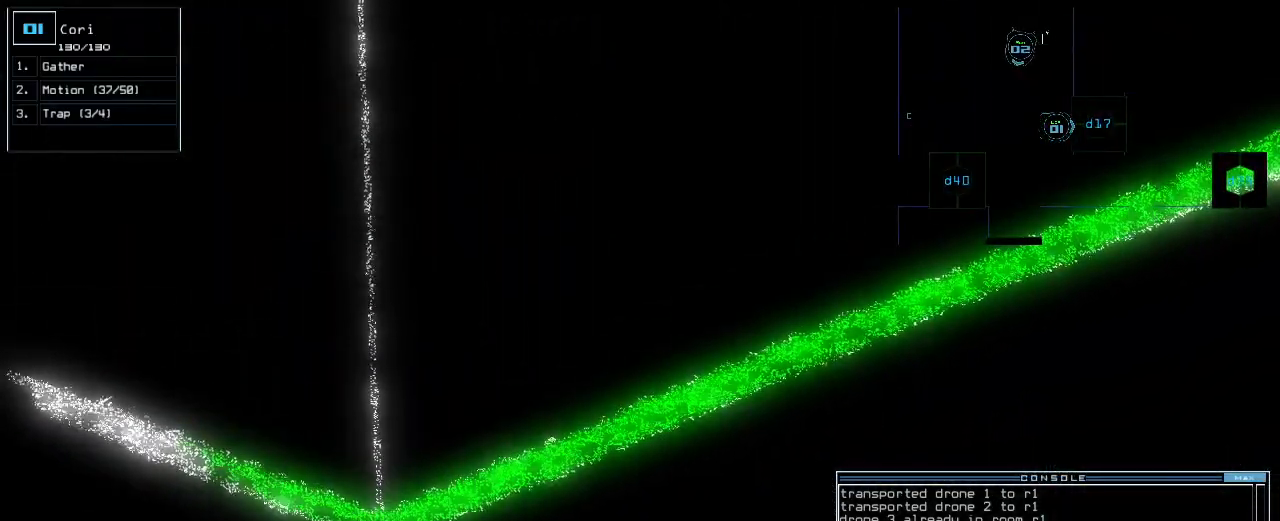
{"keys": [], "events": []}
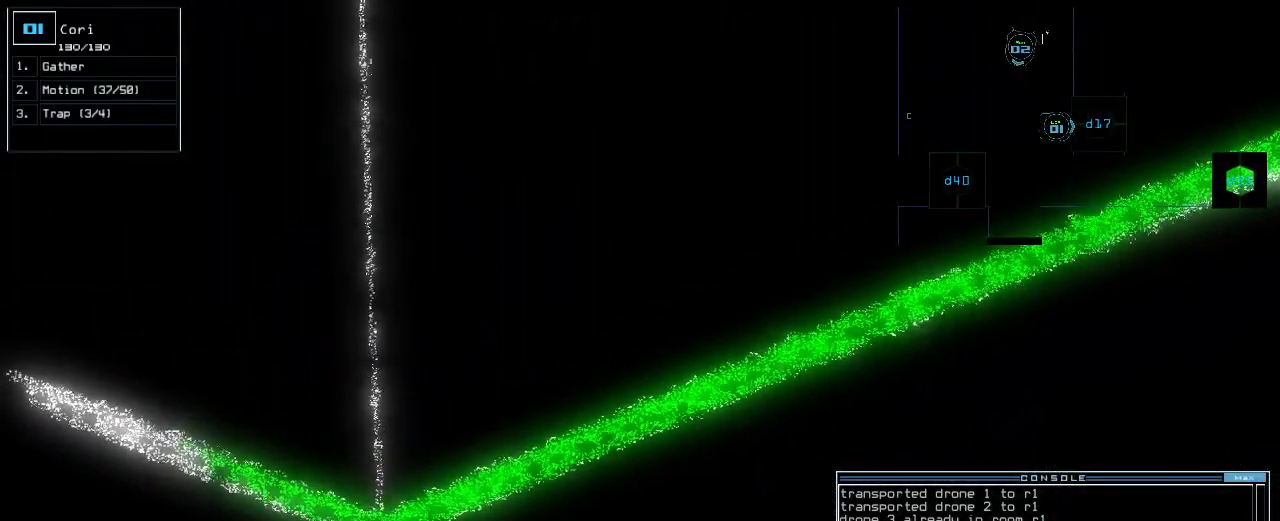
{"keys": [], "events": []}
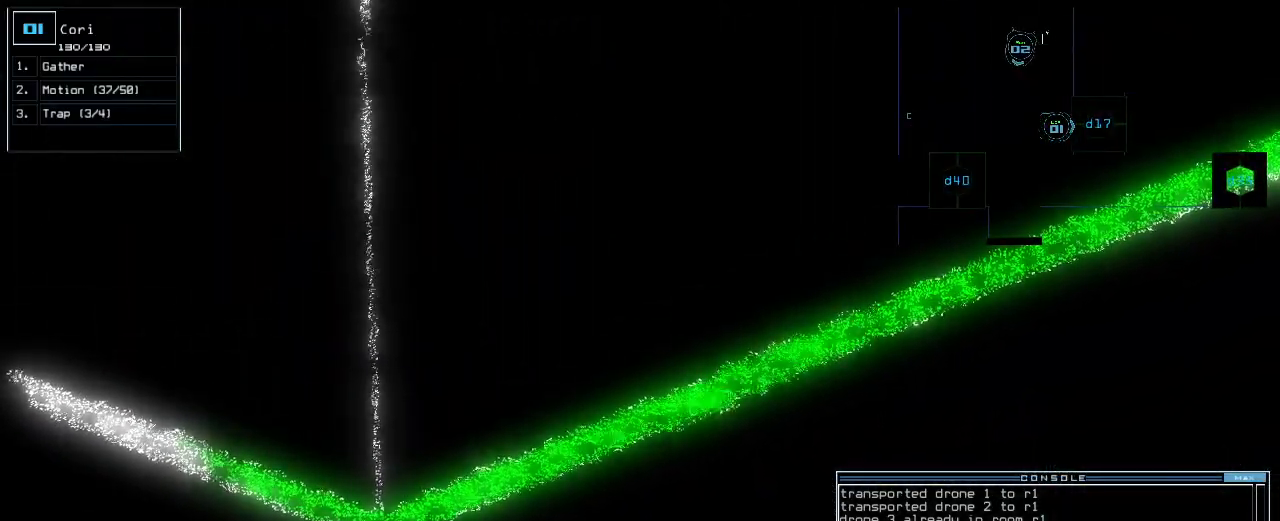
{"keys": [], "events": [[220, "space", "down"], [340, "space", "up"]]}
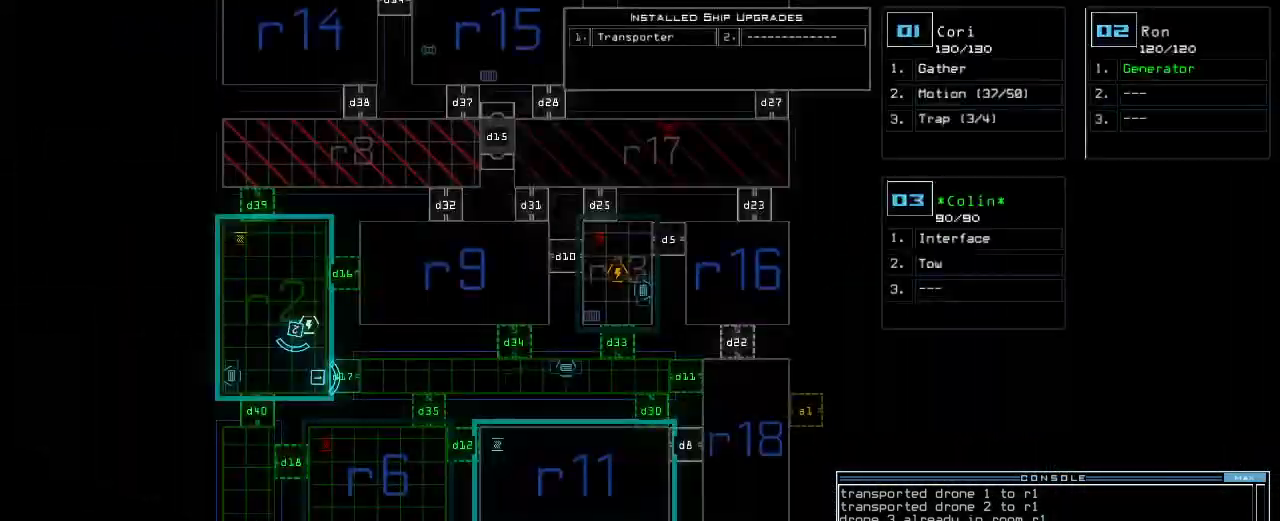
{"keys": [], "events": []}
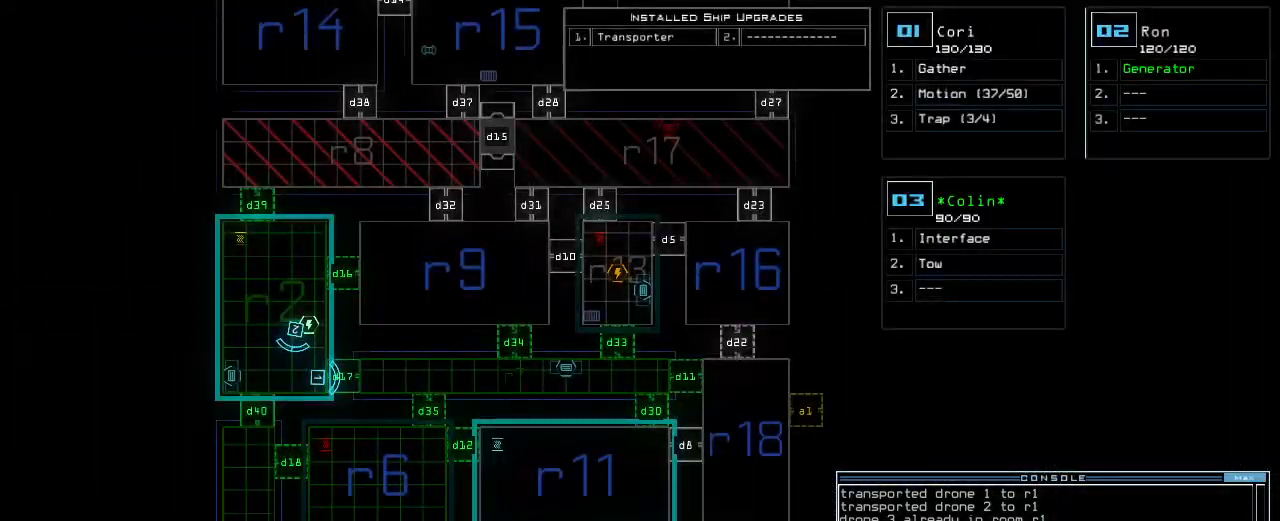
{"keys": [], "events": []}
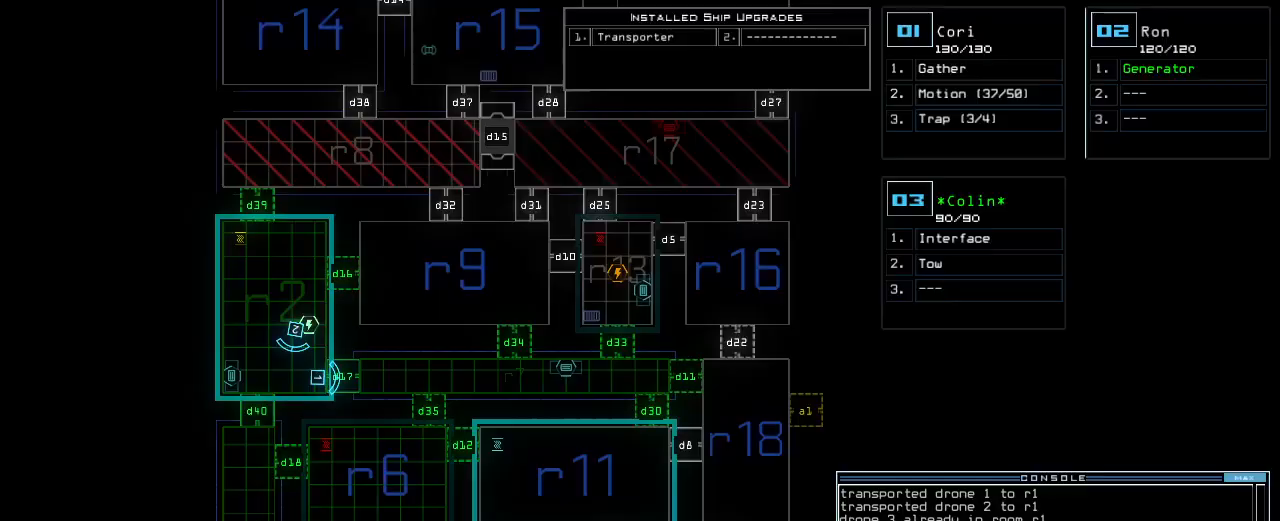
{"keys": [], "events": [[40, "d", "down"], [120, "d", "up"], [260, "1", "down"], [300, "1", "up"], [400, "2", "down"], [460, "2", "up"]]}
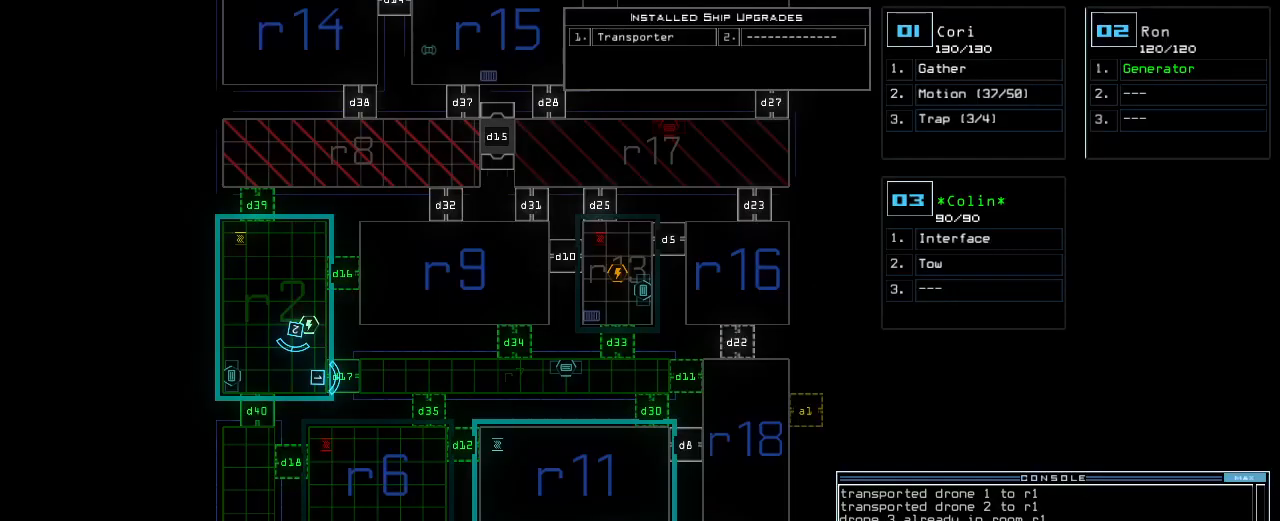
{"keys": [], "events": []}
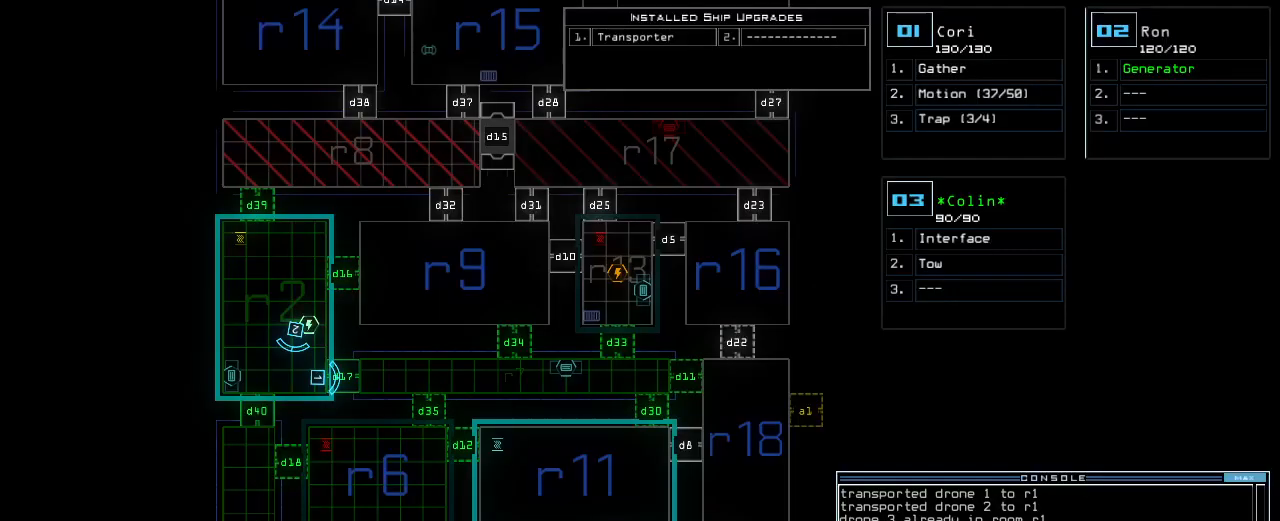
{"keys": [], "events": []}
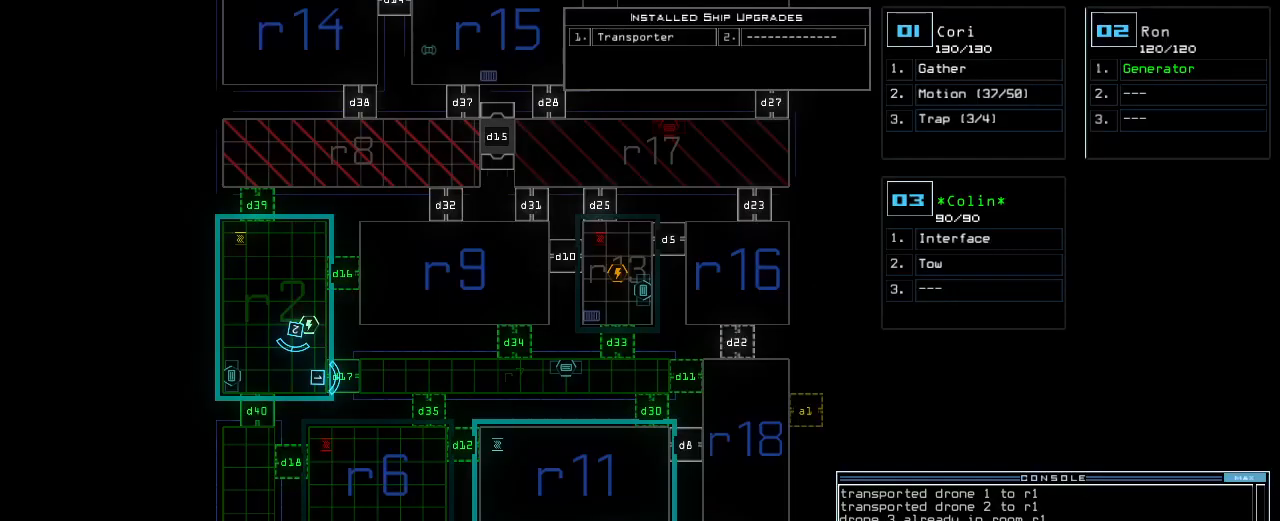
{"keys": [], "events": []}
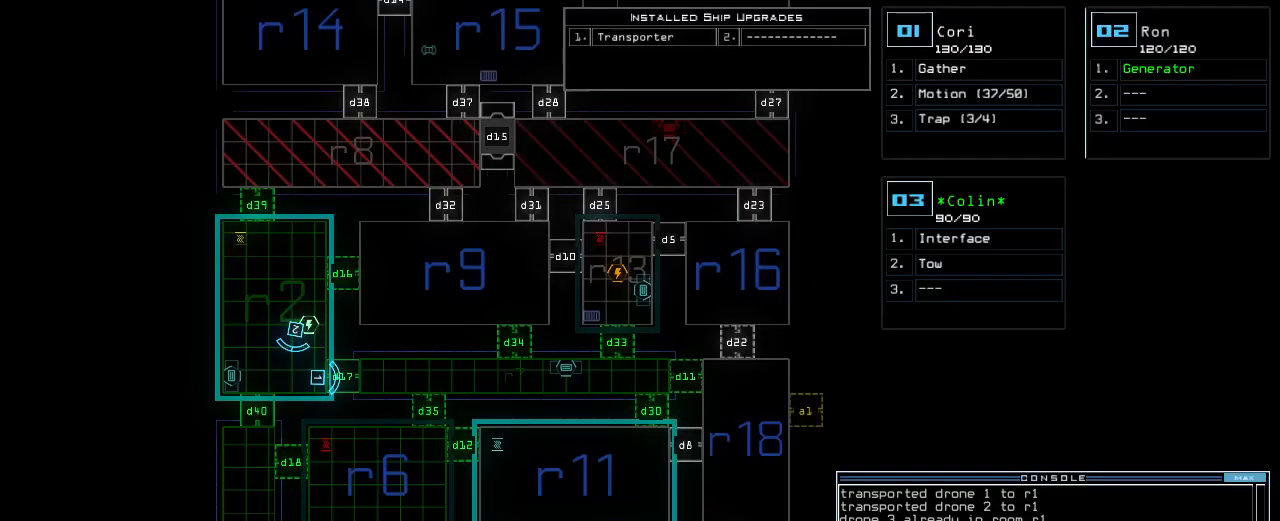
{"keys": [], "events": [[60, "return", "down"], [100, "return", "up"]]}
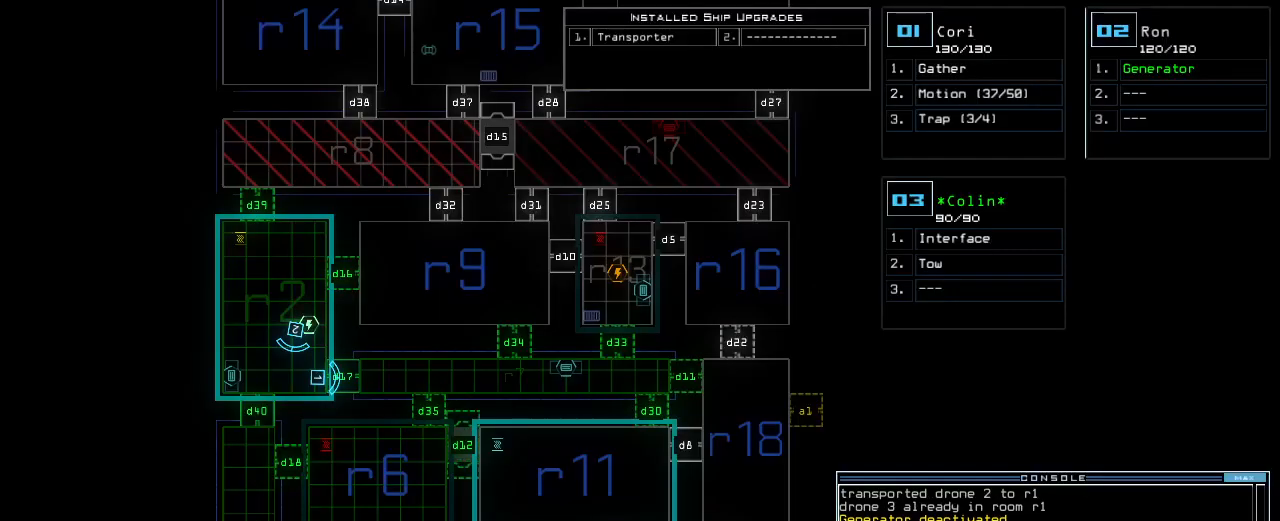
{"keys": ["1", "down"], "events": [[480, "1", "down"], [500, "down", "down"]]}
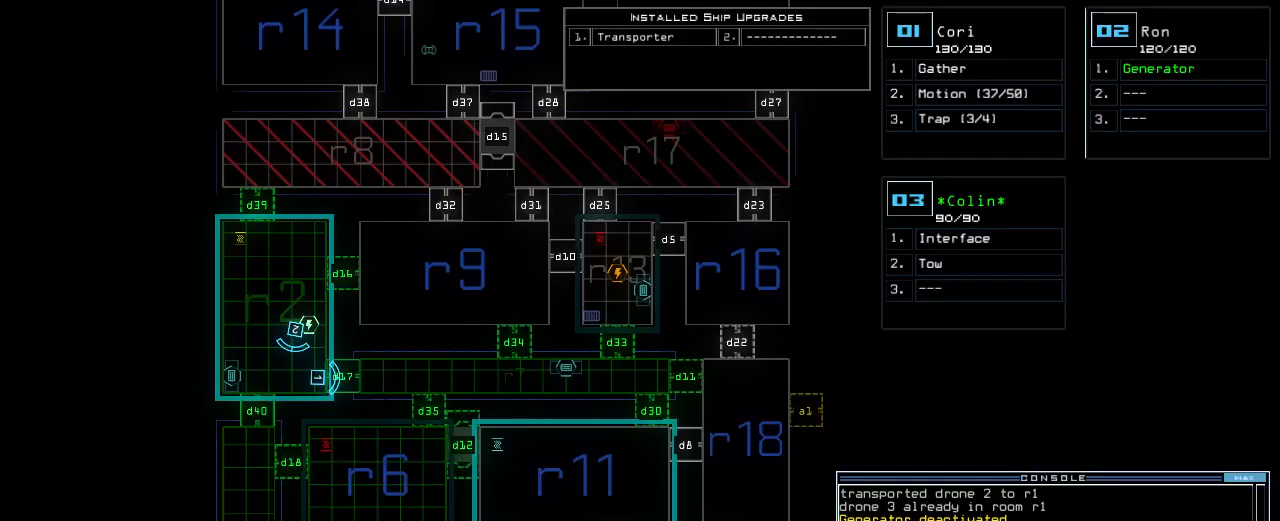
{"keys": ["down", "right"], "events": [[40, "1", "up"], [240, "right", "down"]]}
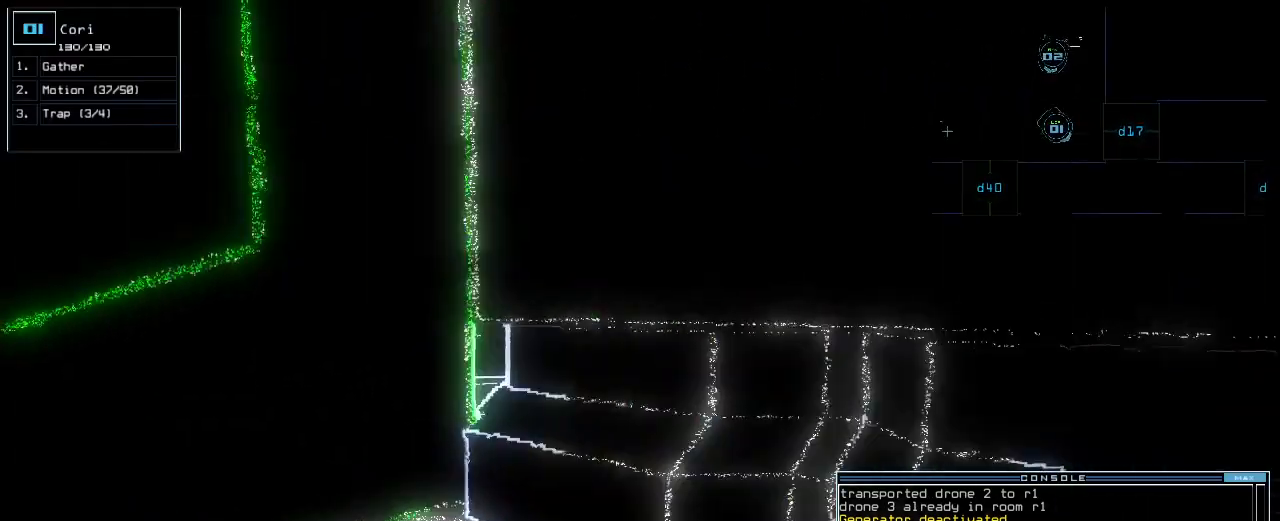
{"keys": ["right", "up"], "events": [[200, "down", "up"], [380, "up", "down"], [400, "d", "down"], [500, "d", "up"]]}
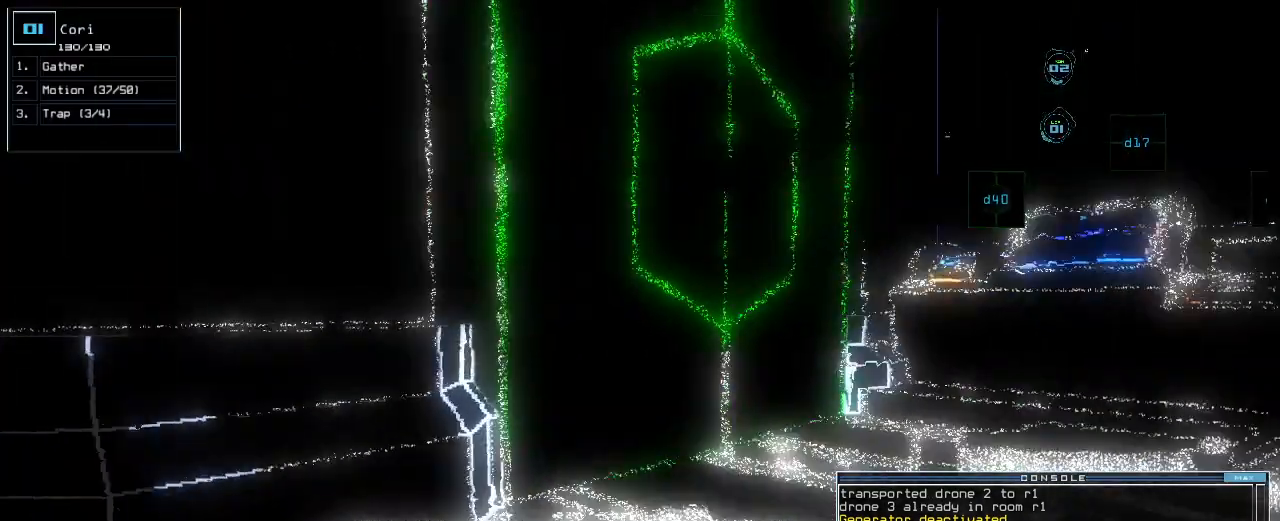
{"keys": ["up"], "events": [[60, "right", "up"], [220, "4", "down"], [280, "4", "up"]]}
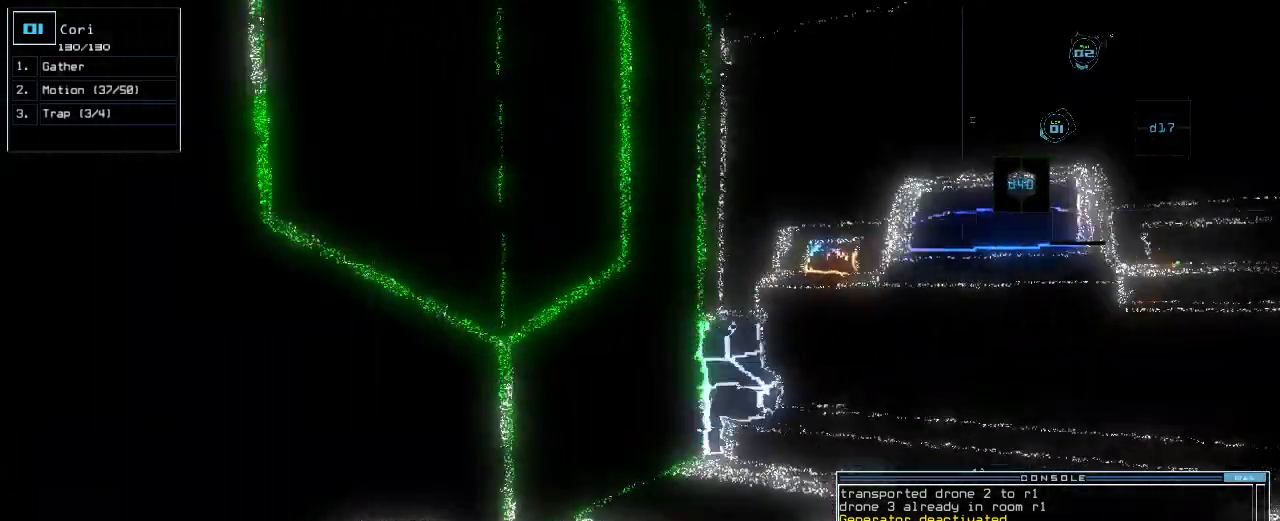
{"keys": ["left", "up"], "events": [[60, "right", "down"], [160, "right", "up"], [400, "left", "down"]]}
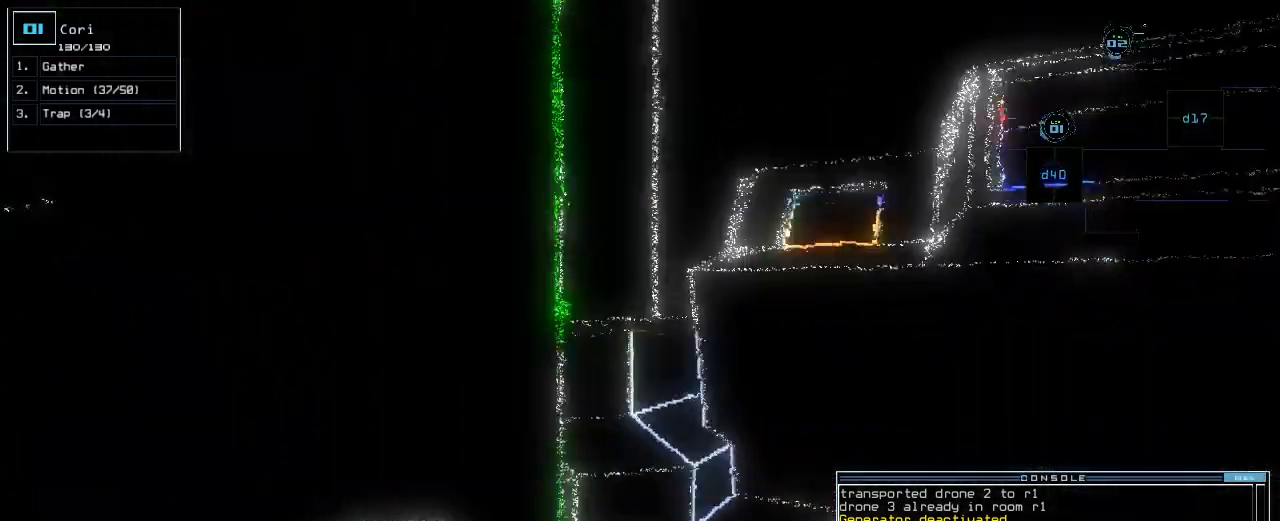
{"keys": [], "events": [[120, "0", "down"], [140, "up", "up"], [180, "0", "up"], [280, "left", "up"], [420, "return", "down"], [460, "return", "up"]]}
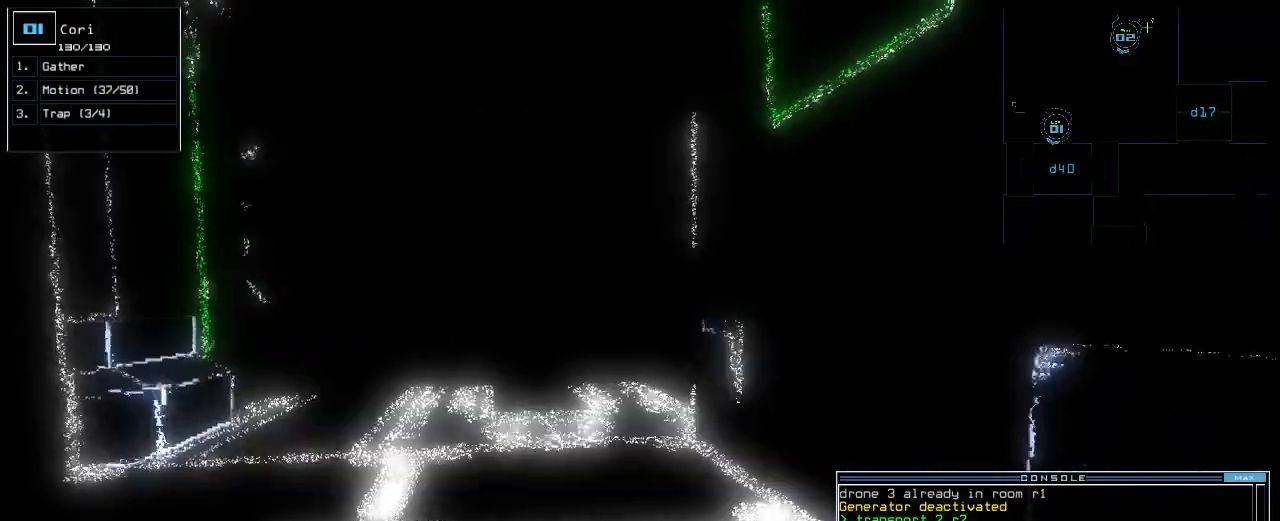
{"keys": ["left", "up"], "events": [[140, "up", "down"], [460, "left", "down"]]}